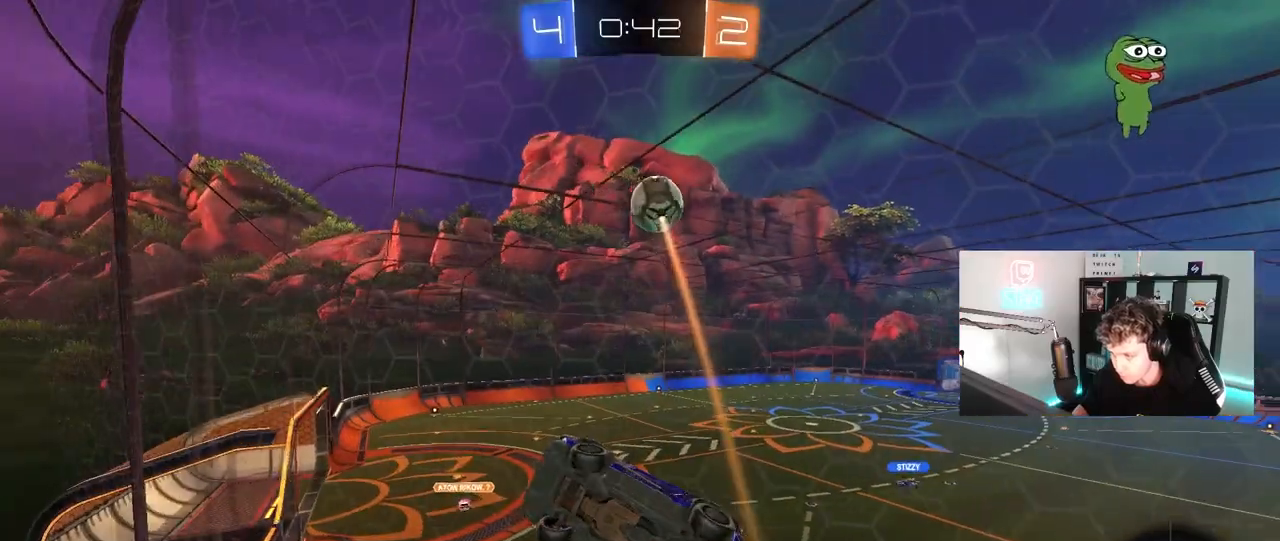
Gameplay with keyboard and mouse; each line is a JSON object with the keys and mouse buttons held at the frame after it. "events" lists presses ("down") and releases ("up") of "1", "2", "3", "4", "5", "a", "alt", "c", "caps_lock", "ctrl", "d", "e", "f", "g", "q", "r", "s", "shift", "space", "t", "tab", "v", "w", "x", "z", "mouse_left", "mouse_wheel" and "mouse_right" between this image and that frame as [ms after this image, input, new state], when the widget could be followed in between. "mouse_left", "mouse_wheel", "mouse_right" = the "left", "wheel", "right" buttons of the "mouse" list. No other keys are recorded. "wheel" means that the mouse wheel is clicked or scrolled. "mouse_move" is the direction in which the mouse moves at that frame (one of eight, or "still"), when it could be read.
{"keys": ["d", "w"], "mouse": [], "mouse_move": "still", "events": [[250, "shift", "down"], [350, "shift", "up"]]}
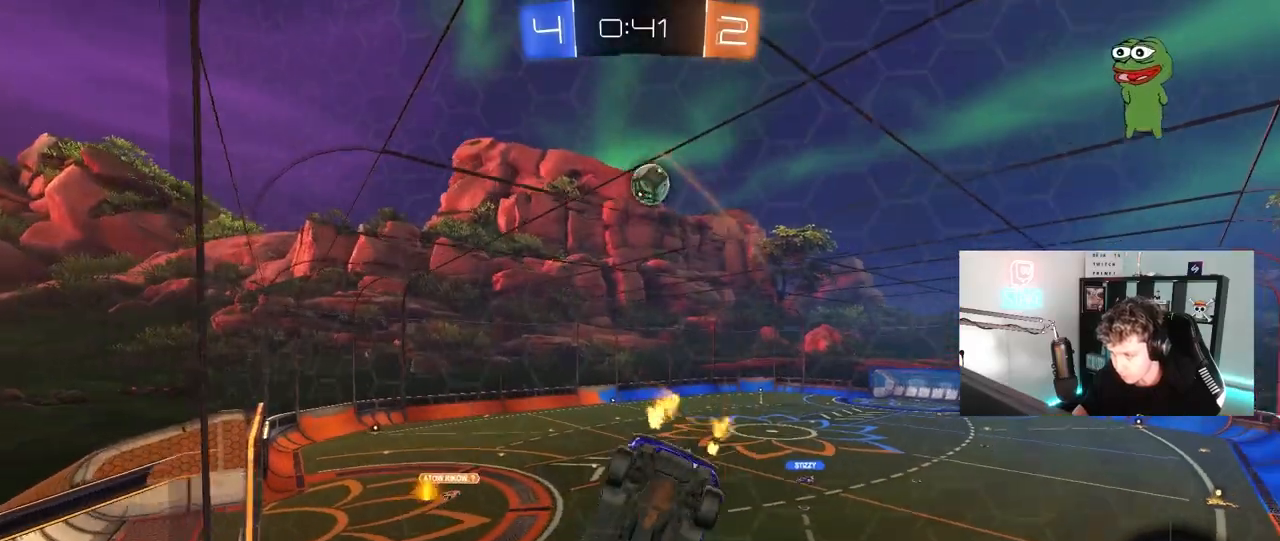
{"keys": ["w"], "mouse": [], "mouse_move": "still", "events": [[367, "d", "up"]]}
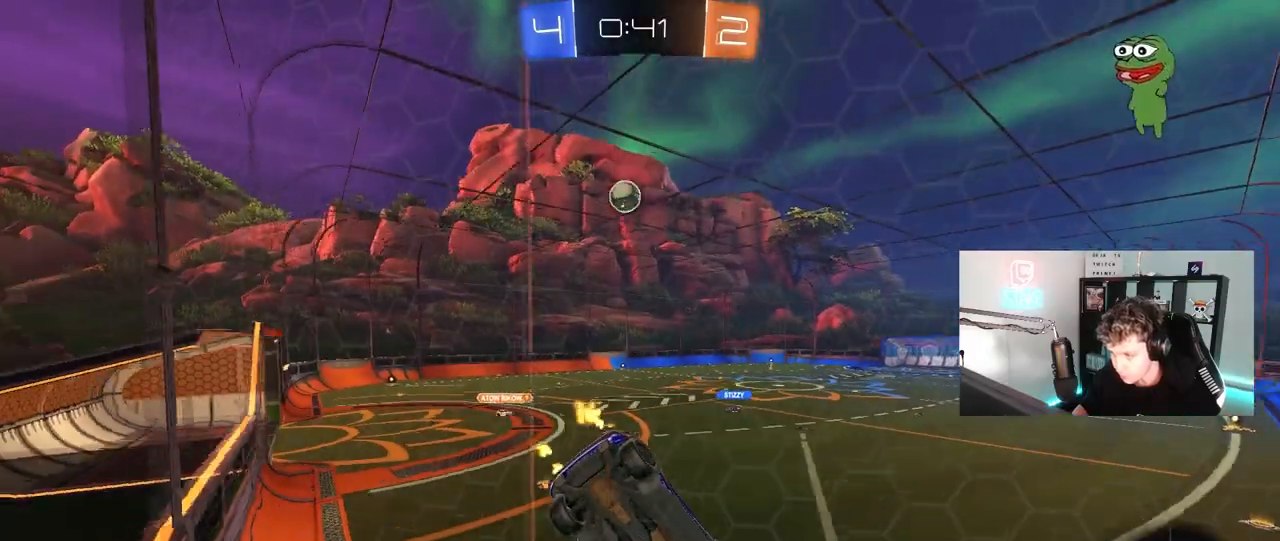
{"keys": ["w"], "mouse": ["left"], "mouse_move": "still", "events": [[483, "mouse_left", "down"]]}
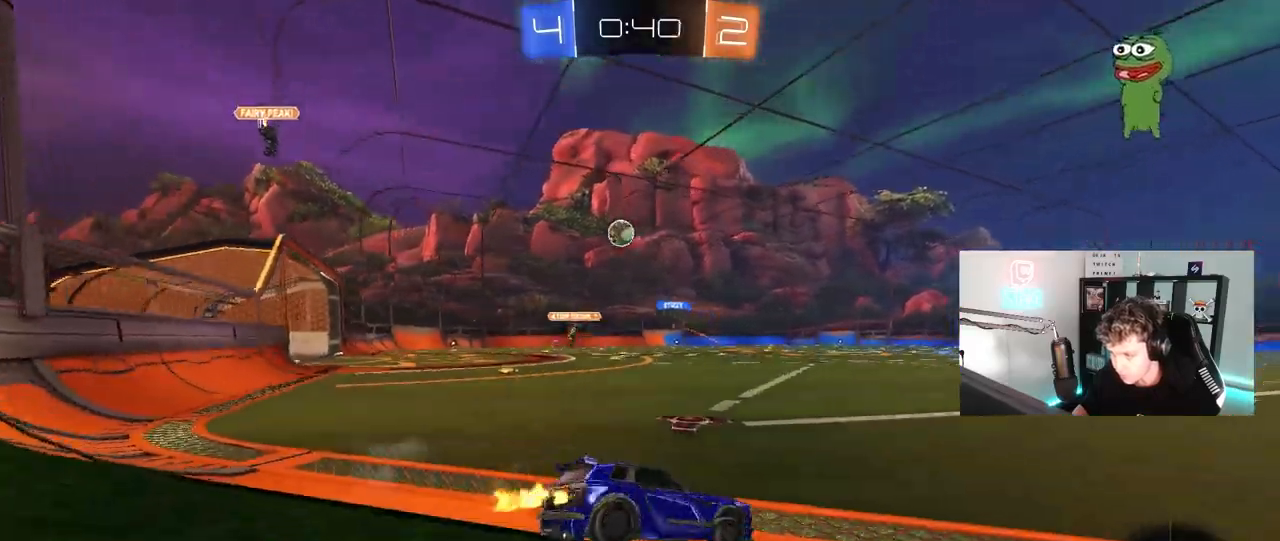
{"keys": ["w"], "mouse": [], "mouse_move": "still", "events": [[217, "mouse_right", "down"], [233, "mouse_right", "up"], [300, "mouse_right", "down"], [400, "mouse_left", "up"], [483, "mouse_right", "up"]]}
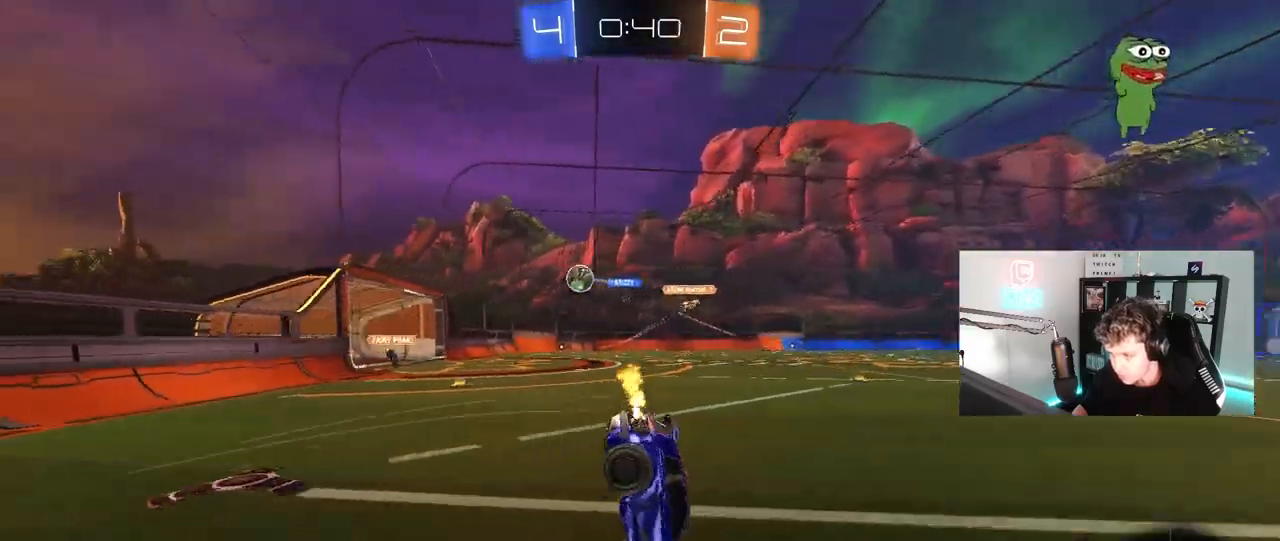
{"keys": [], "mouse": [], "mouse_move": "still", "events": [[267, "w", "up"]]}
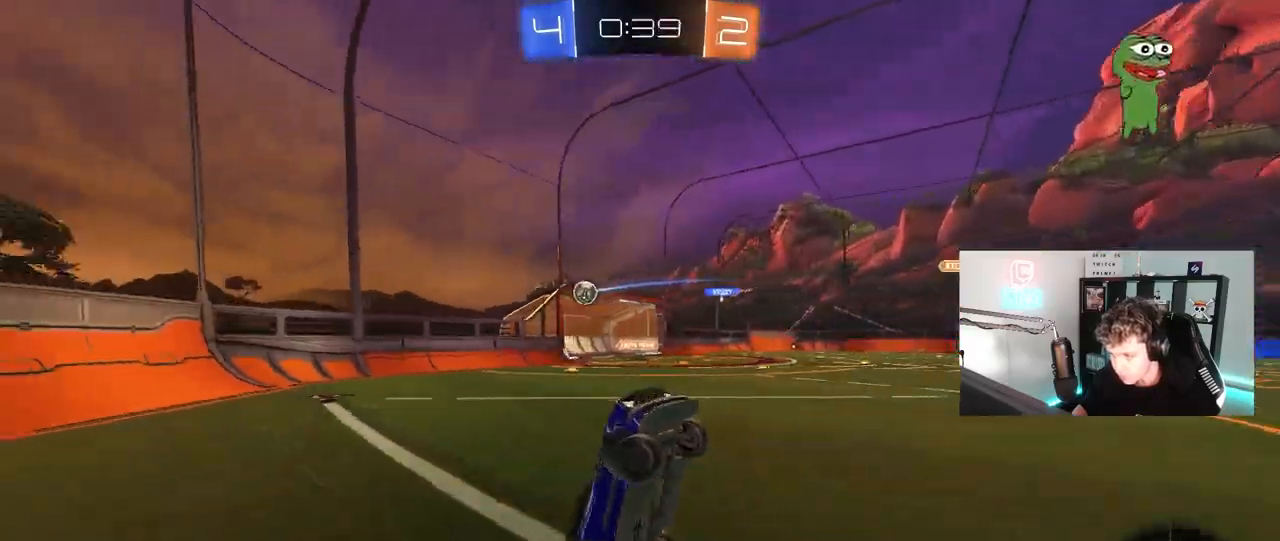
{"keys": ["d", "w"], "mouse": ["left"], "mouse_move": "still", "events": [[333, "space", "down"], [383, "d", "down"], [433, "mouse_left", "down"], [433, "w", "down"], [483, "space", "up"]]}
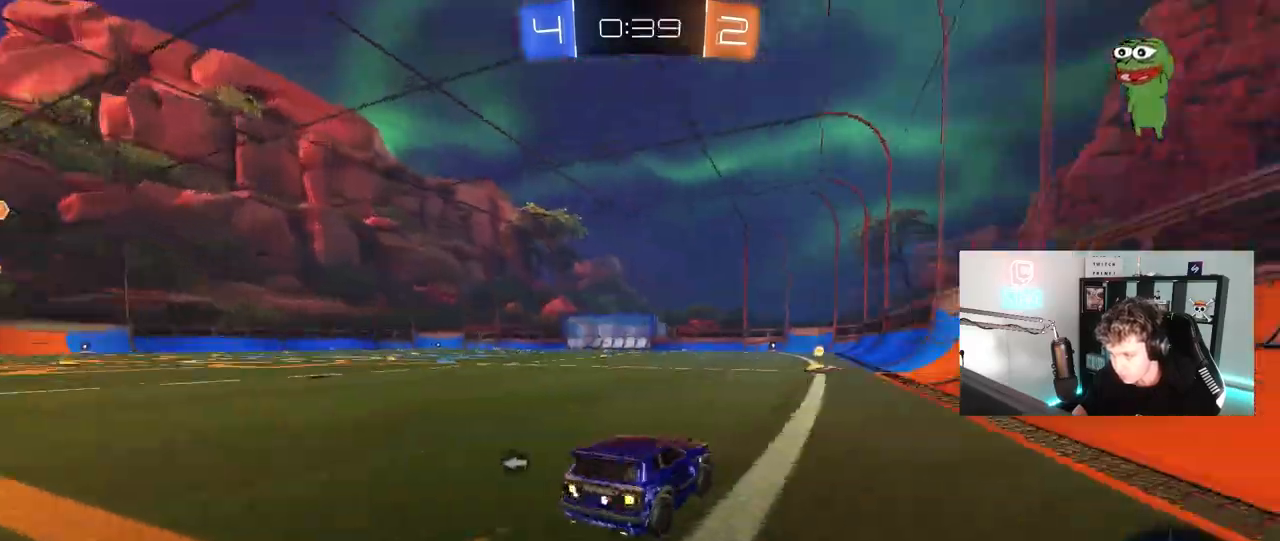
{"keys": ["a", "shift", "w"], "mouse": [], "mouse_move": "up", "events": [[17, "d", "up"], [250, "mouse_left", "up"], [300, "space", "down"], [400, "a", "down"], [450, "shift", "down"], [450, "space", "up"]]}
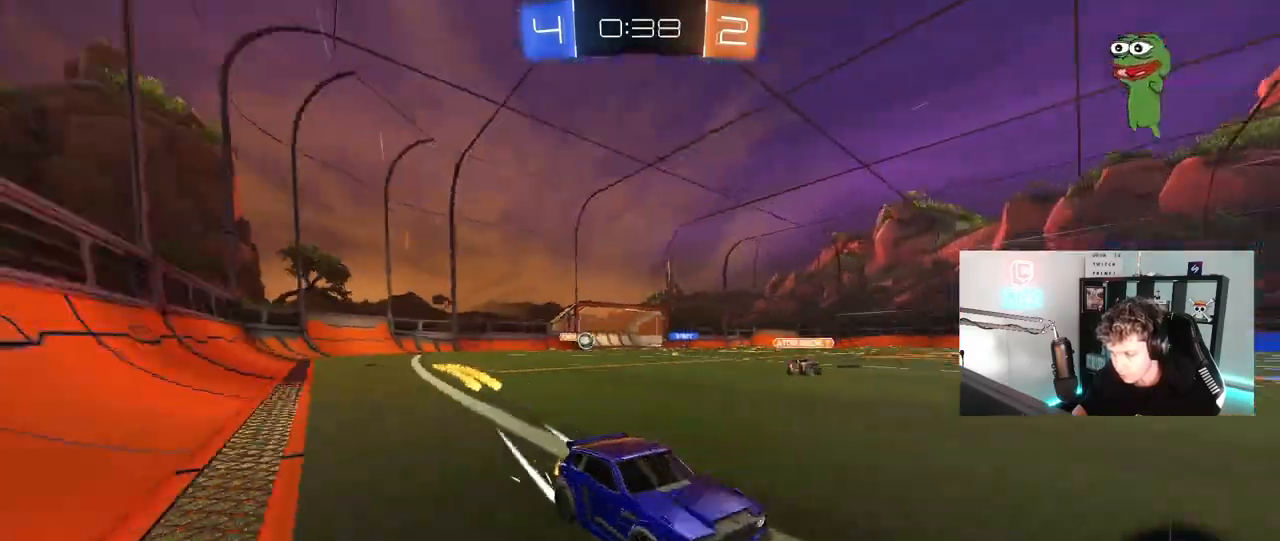
{"keys": ["d", "w"], "mouse": [], "mouse_move": "still", "events": [[133, "shift", "up"], [417, "a", "up"], [467, "d", "down"]]}
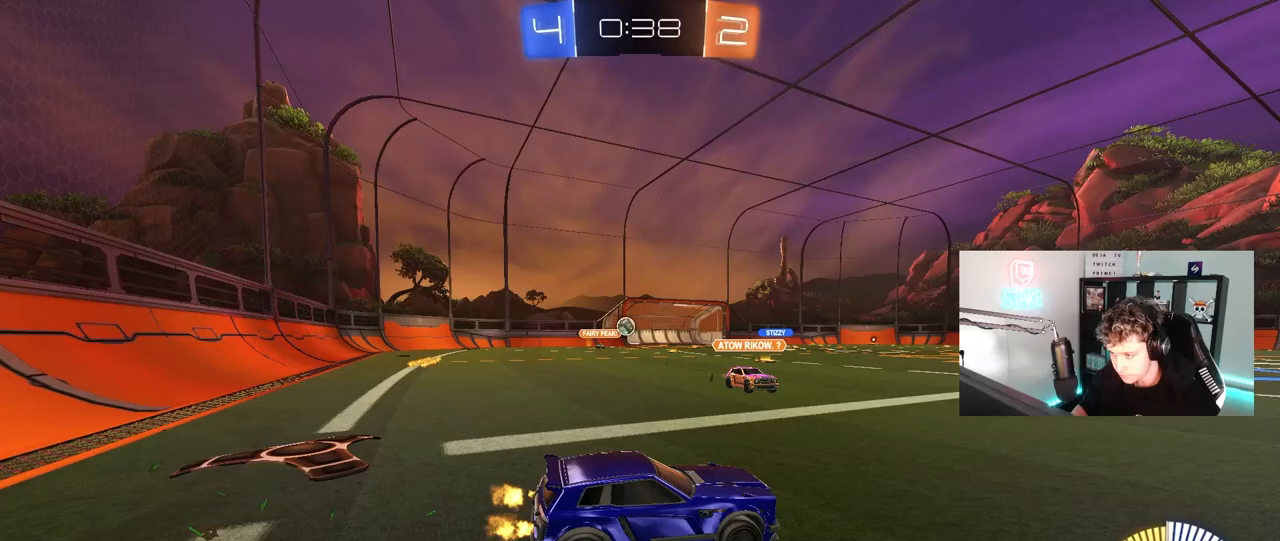
{"keys": ["a", "w"], "mouse": ["left"], "mouse_move": "still", "events": [[50, "w", "up"], [100, "a", "down"], [100, "mouse_right", "down"], [100, "s", "down"], [150, "a", "up"], [250, "d", "up"], [250, "mouse_right", "up"], [250, "s", "up"], [283, "a", "down"], [333, "w", "down"], [433, "mouse_left", "down"]]}
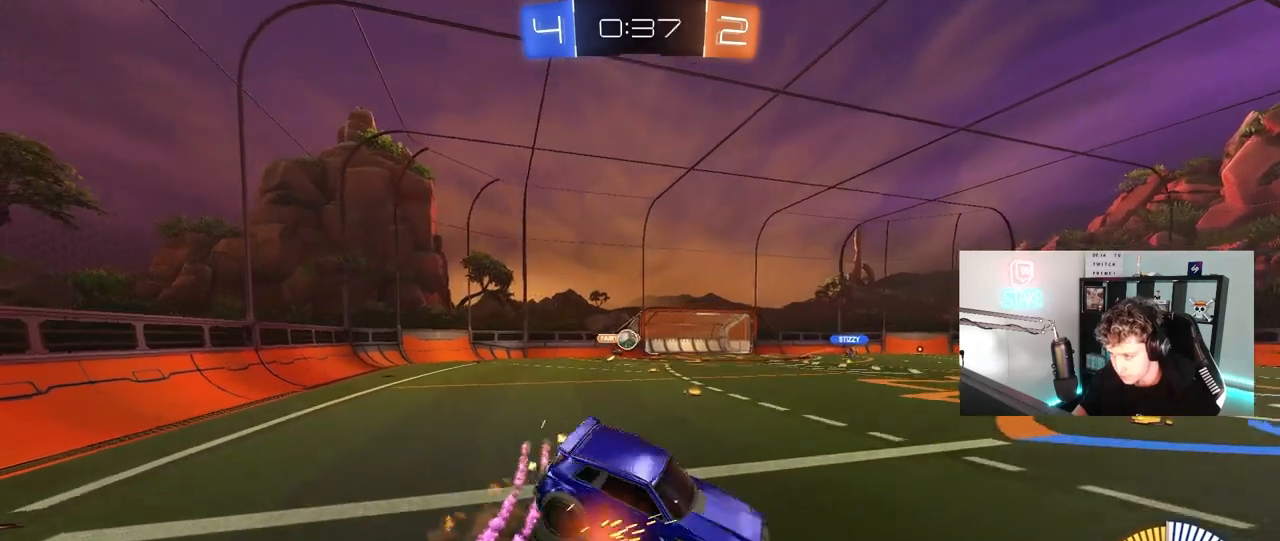
{"keys": ["d", "s"], "mouse": ["left"], "mouse_move": "still", "events": [[17, "a", "up"], [17, "w", "up"], [117, "a", "down"], [117, "s", "down"], [217, "a", "up"], [217, "d", "down"], [350, "mouse_left", "up"], [400, "mouse_left", "down"]]}
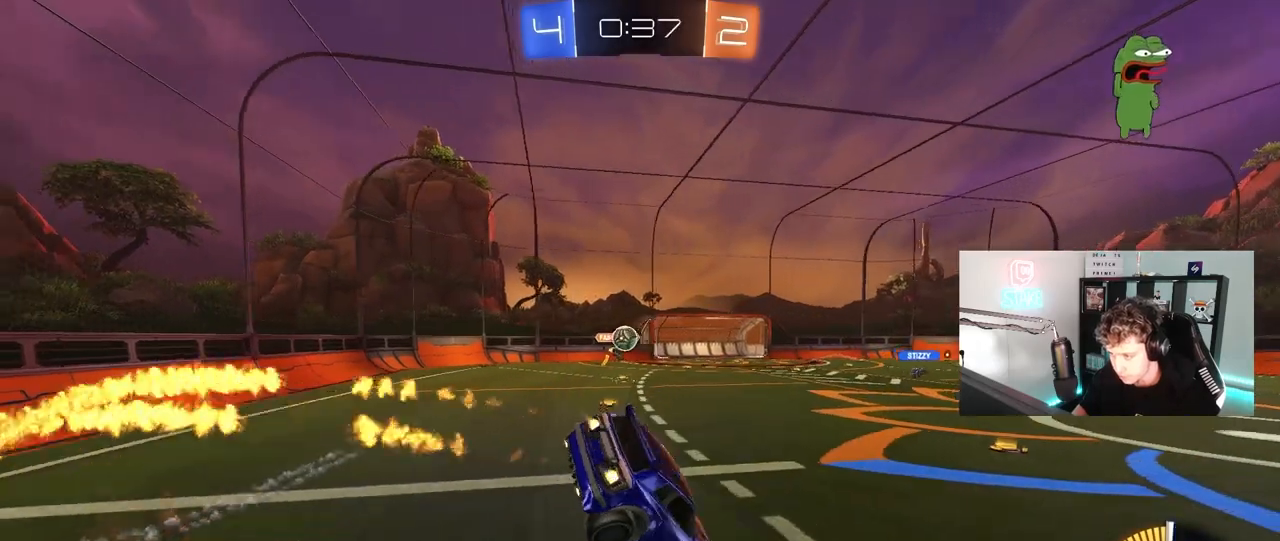
{"keys": ["w"], "mouse": ["left"], "mouse_move": "still", "events": [[133, "s", "up"], [183, "mouse_left", "up"], [233, "d", "up"], [233, "mouse_left", "down"], [283, "w", "down"]]}
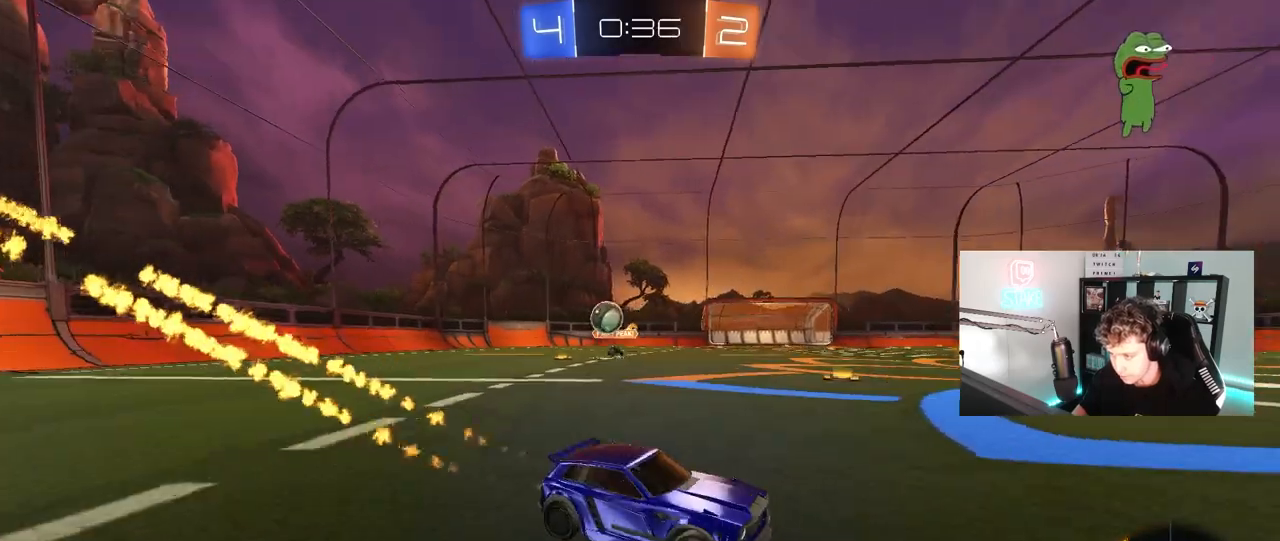
{"keys": ["d", "w"], "mouse": ["left"], "mouse_move": "still", "events": [[383, "d", "down"]]}
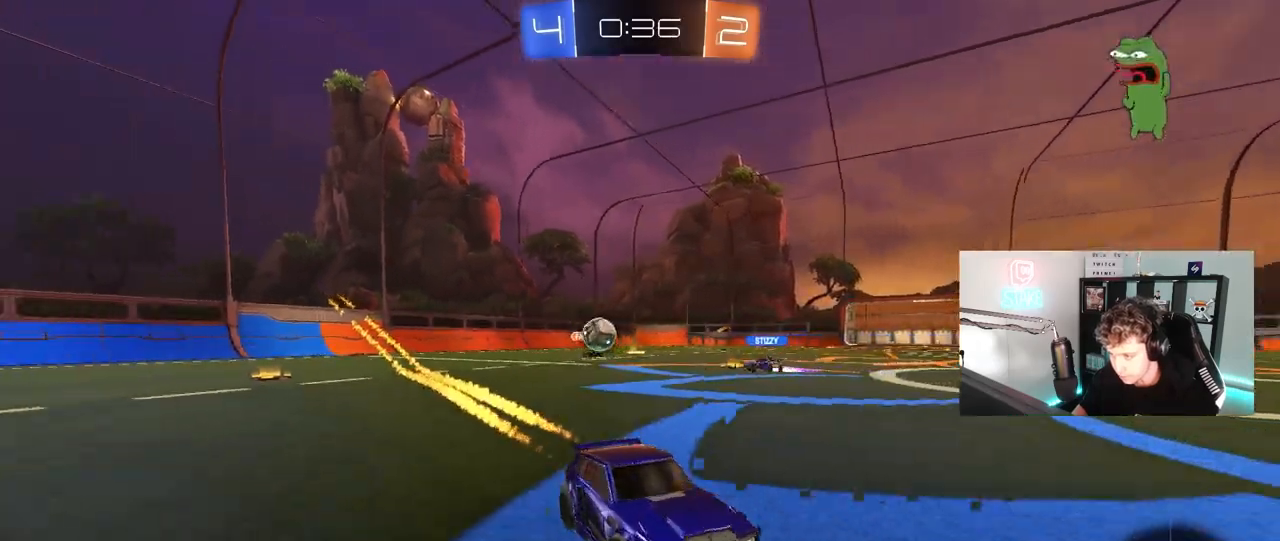
{"keys": ["d", "w"], "mouse": [], "mouse_move": "still", "events": [[17, "d", "up"], [217, "mouse_left", "up"], [250, "d", "down"], [300, "shift", "down"], [400, "shift", "up"]]}
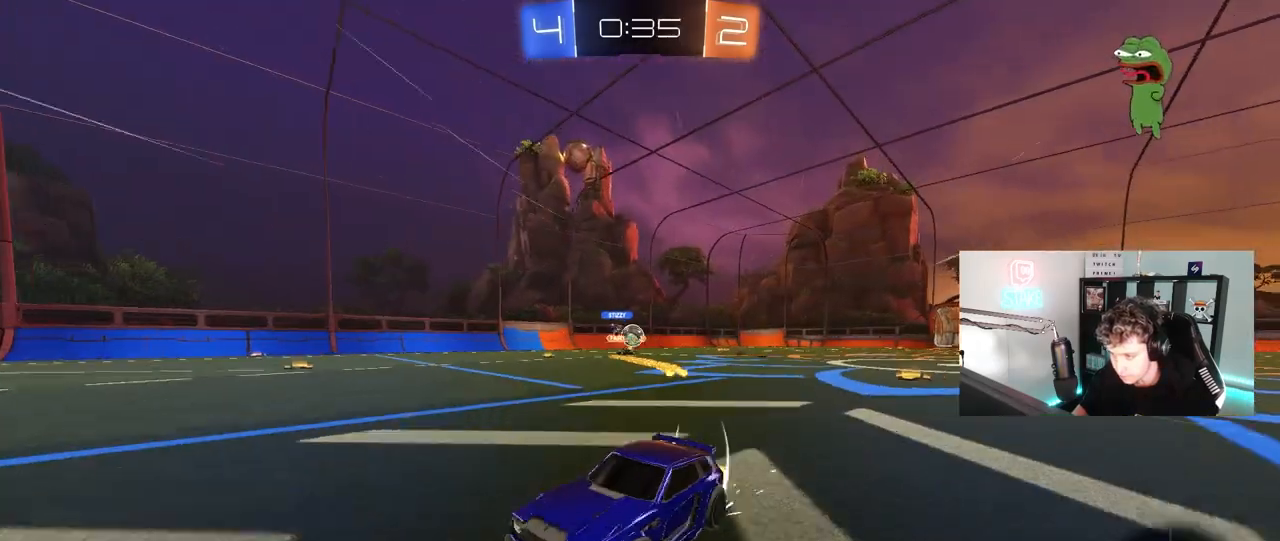
{"keys": ["d", "w"], "mouse": [], "mouse_move": "still", "events": [[233, "shift", "down"], [317, "shift", "up"]]}
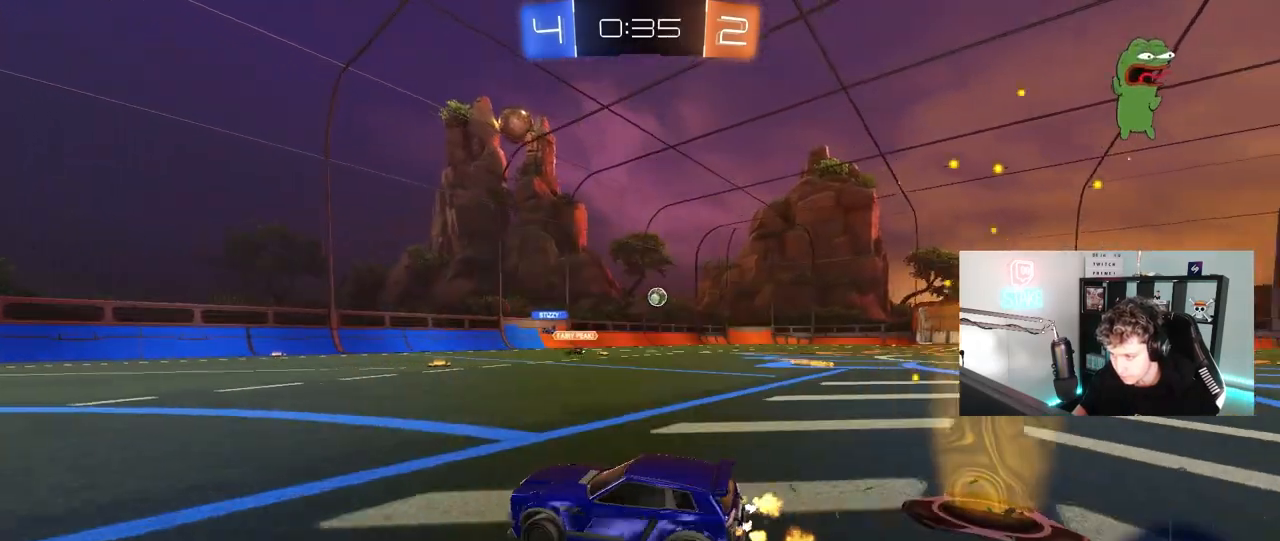
{"keys": ["d", "w"], "mouse": ["left"], "mouse_move": "still", "events": [[200, "mouse_left", "down"]]}
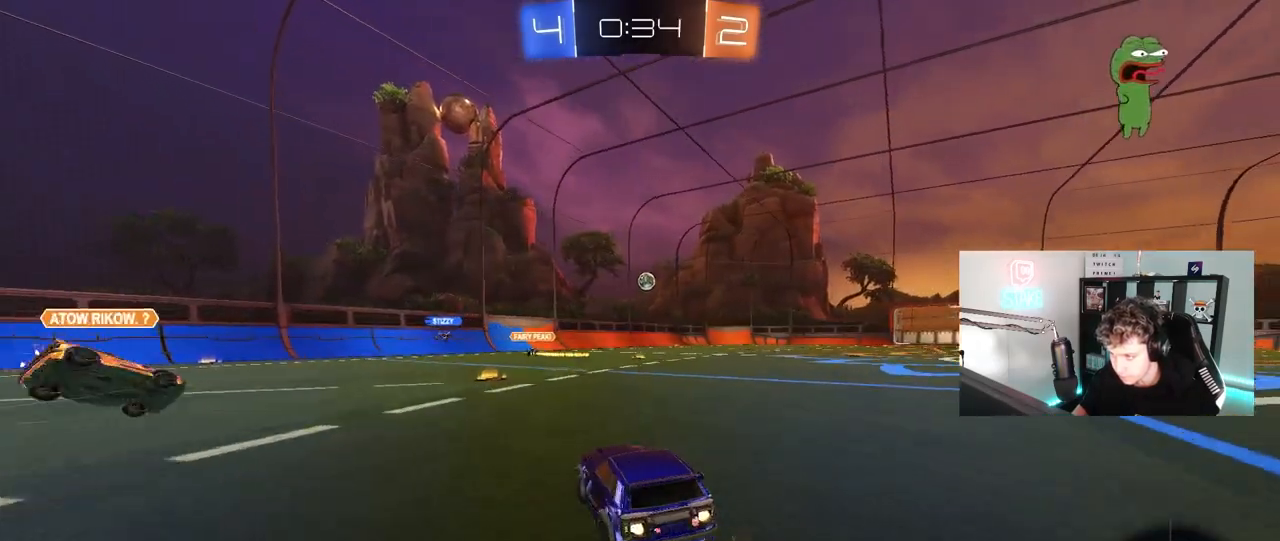
{"keys": ["d", "s", "shift"], "mouse": [], "mouse_move": "still", "events": [[17, "d", "up"], [17, "mouse_right", "down"], [117, "d", "down"], [117, "mouse_right", "up"], [117, "shift", "down"], [167, "mouse_right", "down"], [217, "w", "up"], [250, "mouse_left", "up"], [250, "s", "down"], [350, "mouse_right", "up"]]}
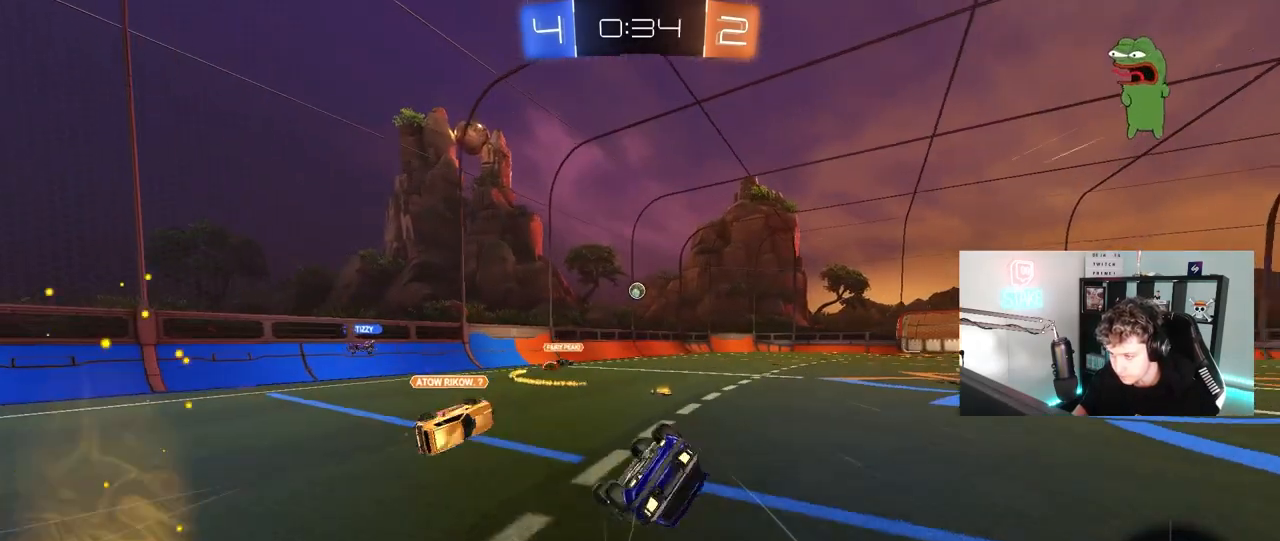
{"keys": [], "mouse": [], "mouse_move": "still", "events": [[133, "s", "up"], [233, "s", "down"], [467, "a", "down"], [467, "d", "up"], [467, "s", "up"], [467, "shift", "up"], [500, "a", "up"]]}
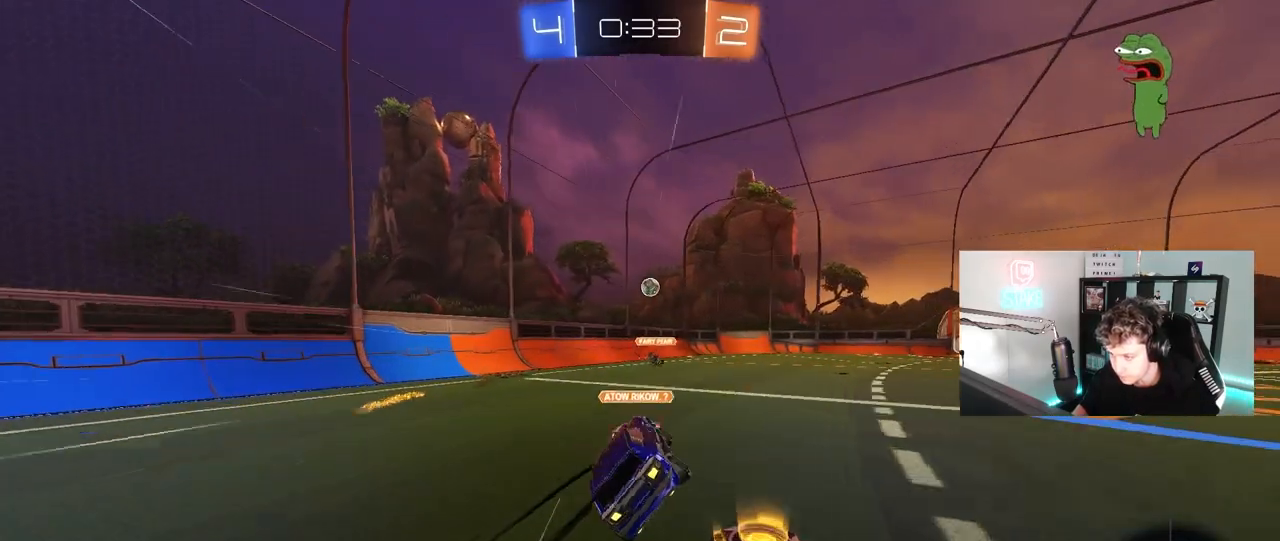
{"keys": ["w"], "mouse": [], "mouse_move": "up-right", "events": [[150, "a", "down"], [150, "w", "down"], [483, "a", "up"]]}
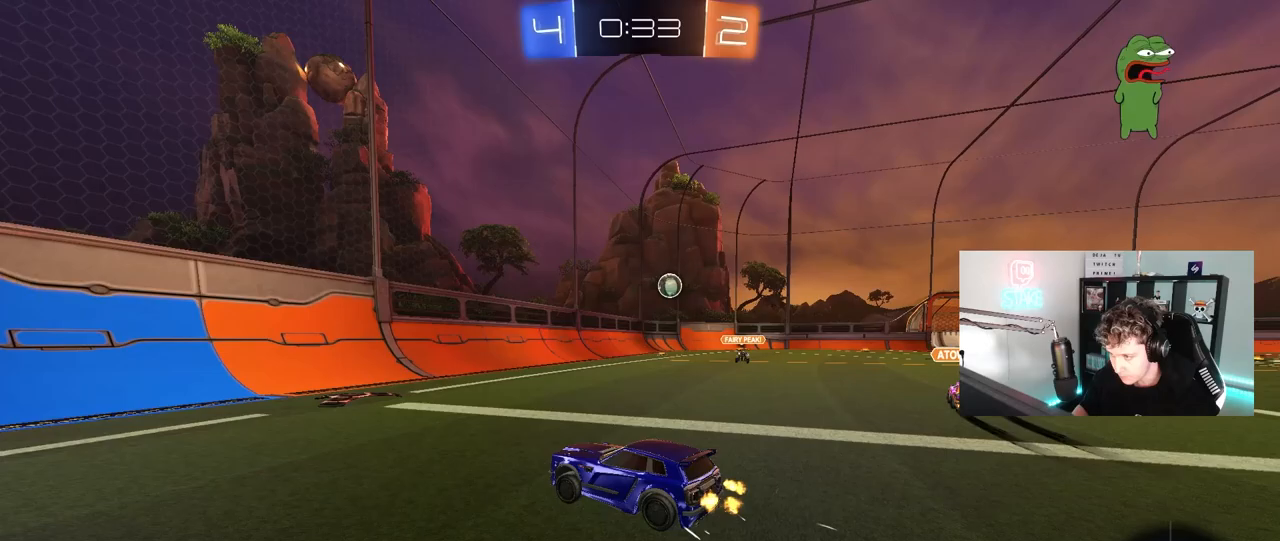
{"keys": ["d", "s"], "mouse": [], "mouse_move": "still", "events": [[67, "d", "down"], [250, "d", "up"], [250, "w", "up"], [450, "d", "down"], [483, "s", "down"]]}
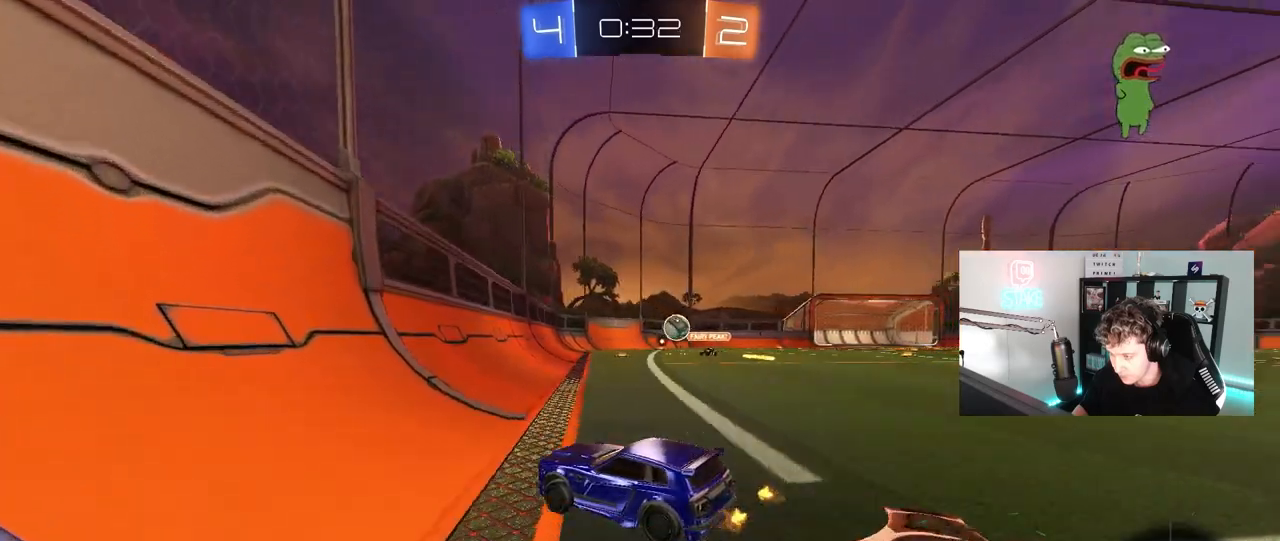
{"keys": ["s"], "mouse": [], "mouse_move": "still", "events": [[317, "d", "up"]]}
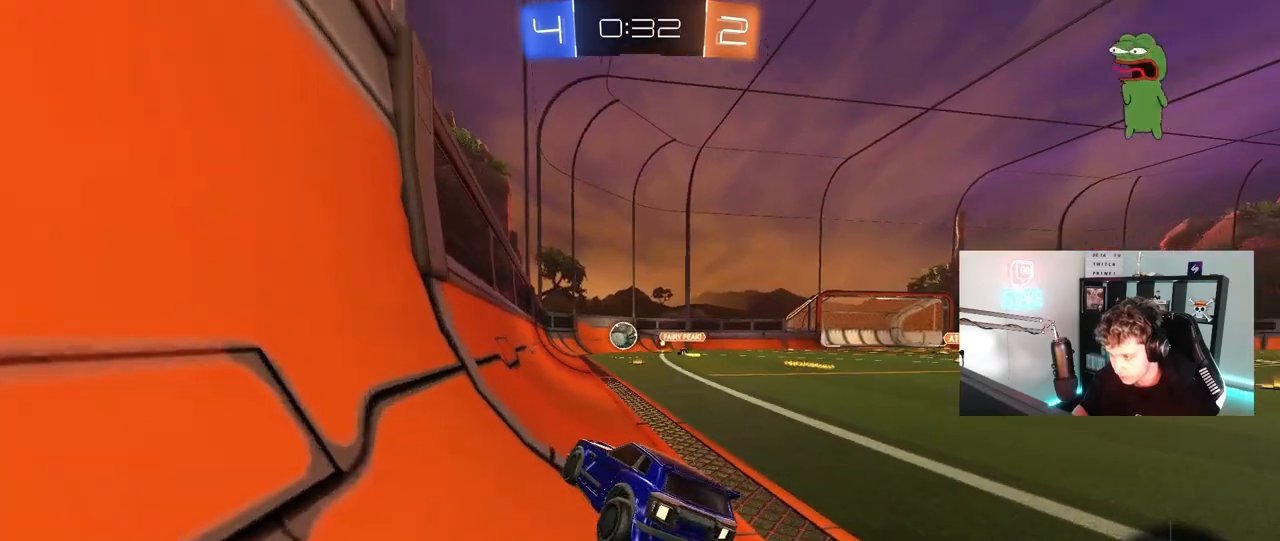
{"keys": ["d"], "mouse": [], "mouse_move": "still", "events": [[150, "mouse_right", "down"], [250, "d", "down"], [250, "mouse_right", "up"], [250, "s", "up"]]}
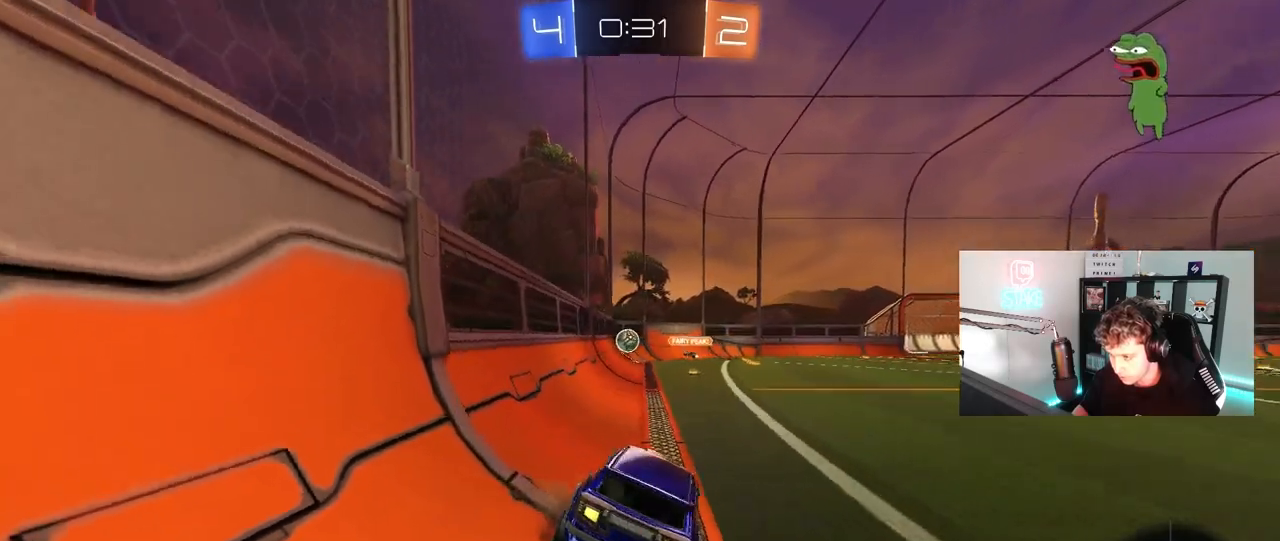
{"keys": [], "mouse": [], "mouse_move": "still", "events": [[67, "a", "down"], [67, "d", "up"], [67, "shift", "down"], [167, "shift", "up"], [250, "a", "up"]]}
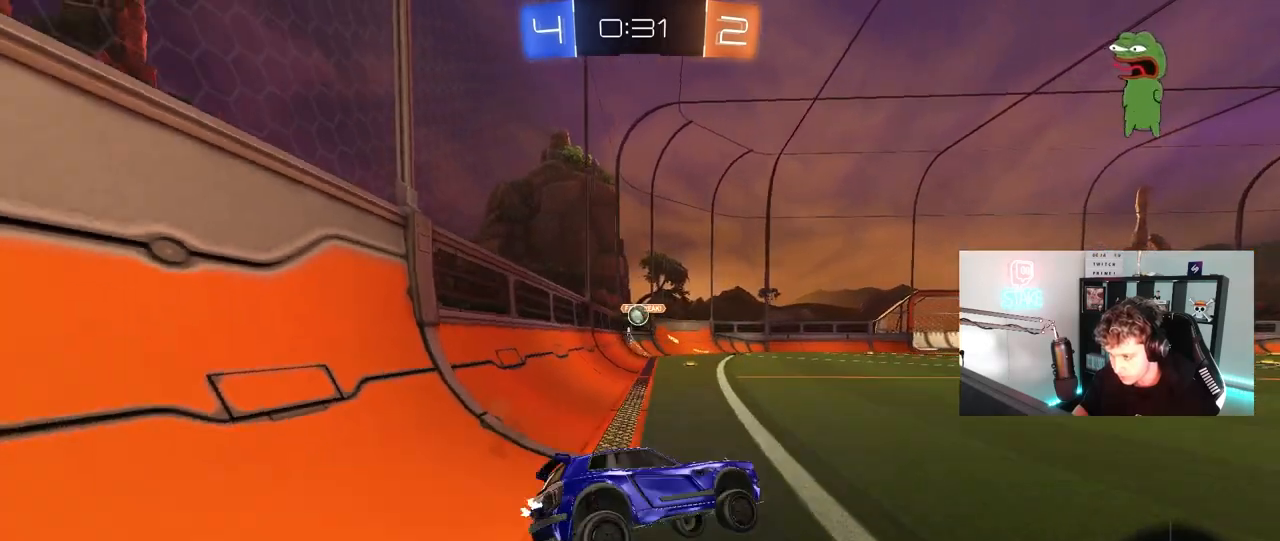
{"keys": ["a", "s"], "mouse": [], "mouse_move": "still", "events": [[33, "d", "down"], [33, "w", "down"], [317, "d", "up"], [367, "a", "down"], [467, "w", "up"], [500, "s", "down"]]}
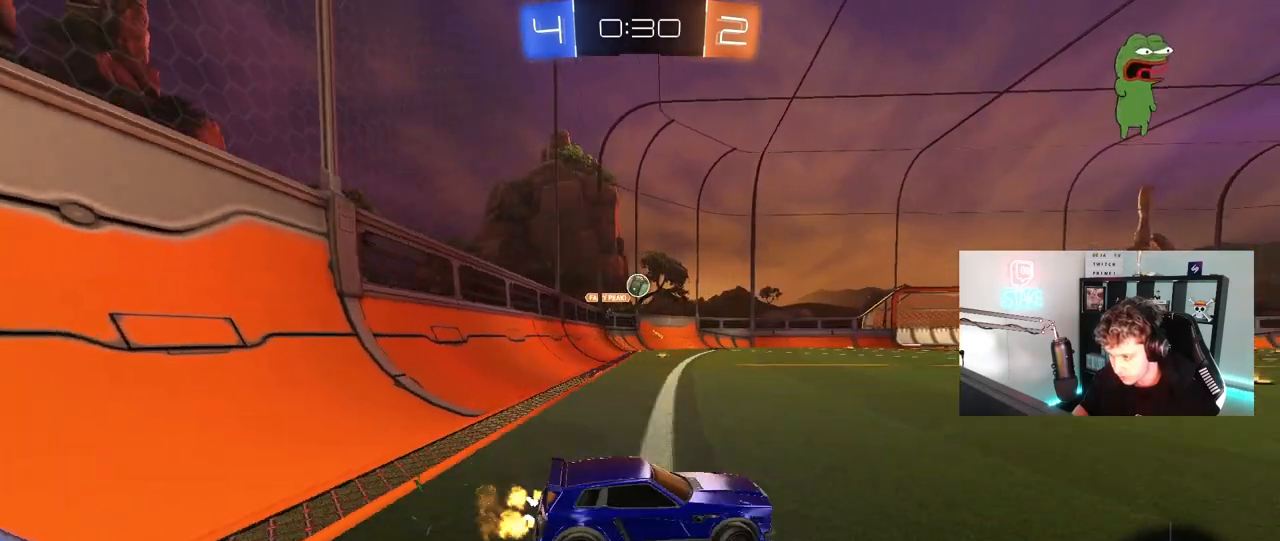
{"keys": ["a", "w"], "mouse": ["left"], "mouse_move": "still", "events": [[100, "a", "up"], [100, "s", "up"], [150, "a", "down"], [200, "w", "down"], [283, "mouse_left", "down"]]}
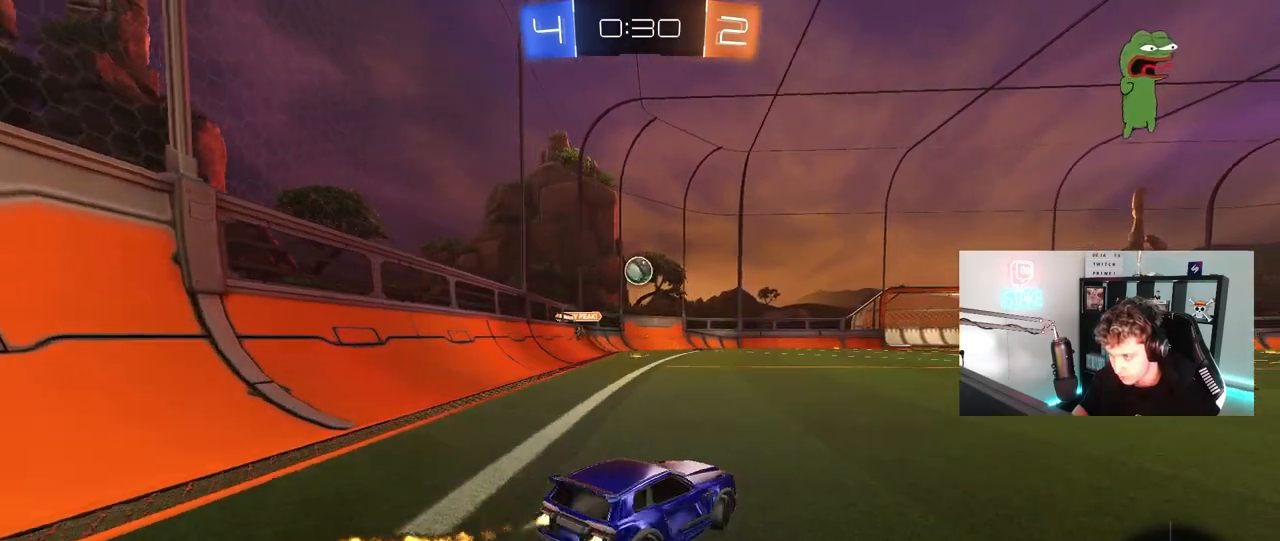
{"keys": ["d"], "mouse": [], "mouse_move": "still", "events": [[17, "a", "up"], [67, "d", "down"], [67, "mouse_left", "up"], [217, "d", "up"], [250, "a", "down"], [450, "a", "up"], [450, "d", "down"], [450, "w", "up"]]}
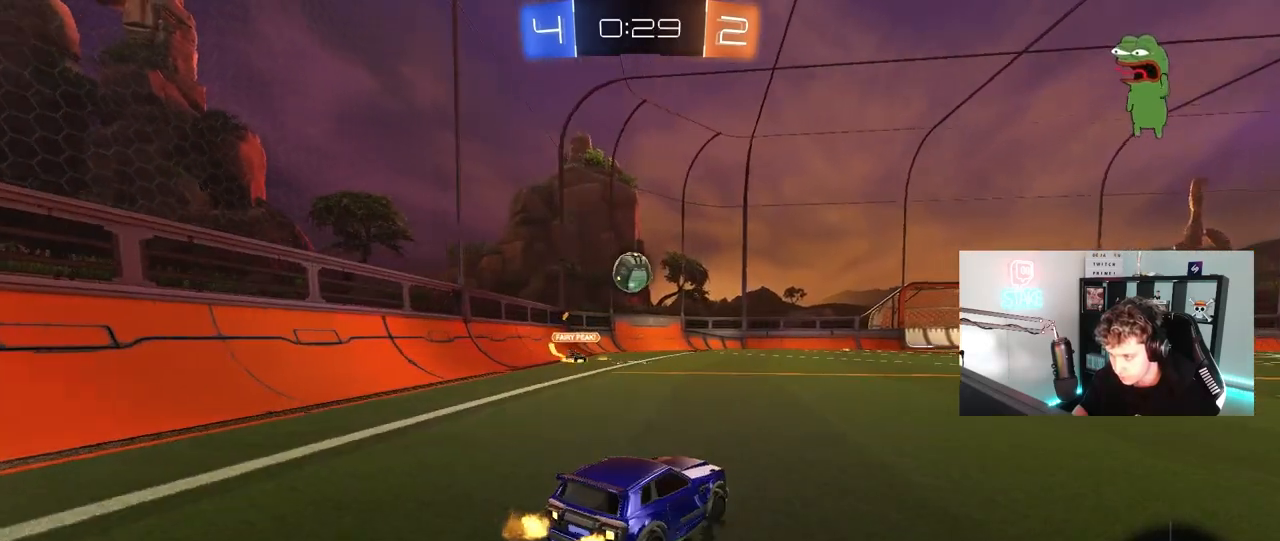
{"keys": ["d", "w"], "mouse": [], "mouse_move": "still", "events": [[317, "w", "down"]]}
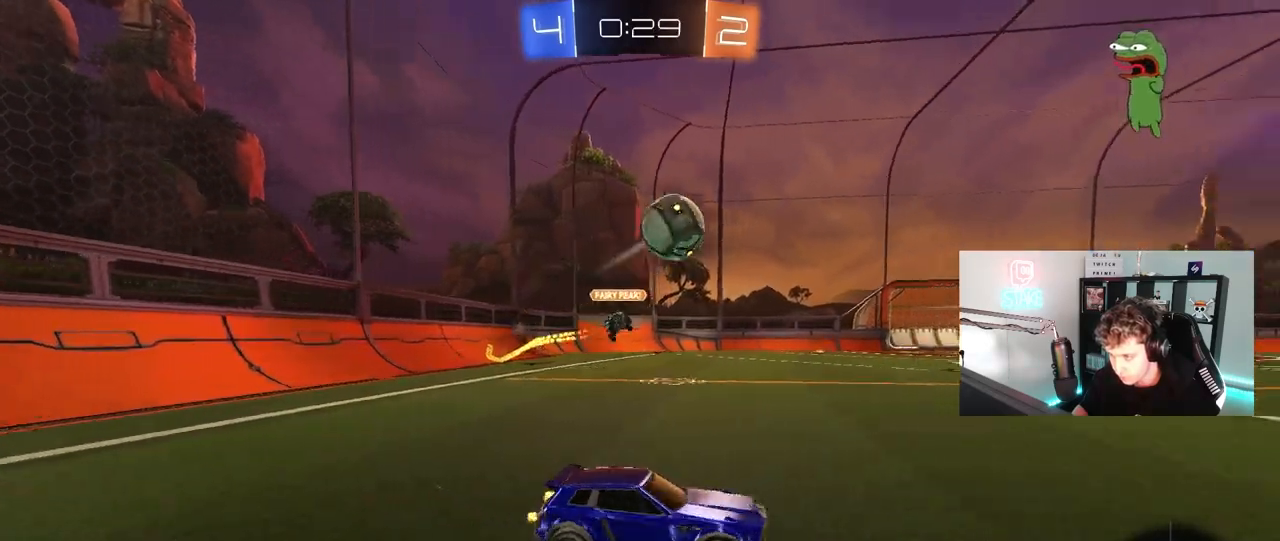
{"keys": ["w"], "mouse": [], "mouse_move": "still", "events": [[100, "shift", "down"], [100, "space", "down"], [150, "shift", "up"], [283, "space", "up"], [433, "d", "up"]]}
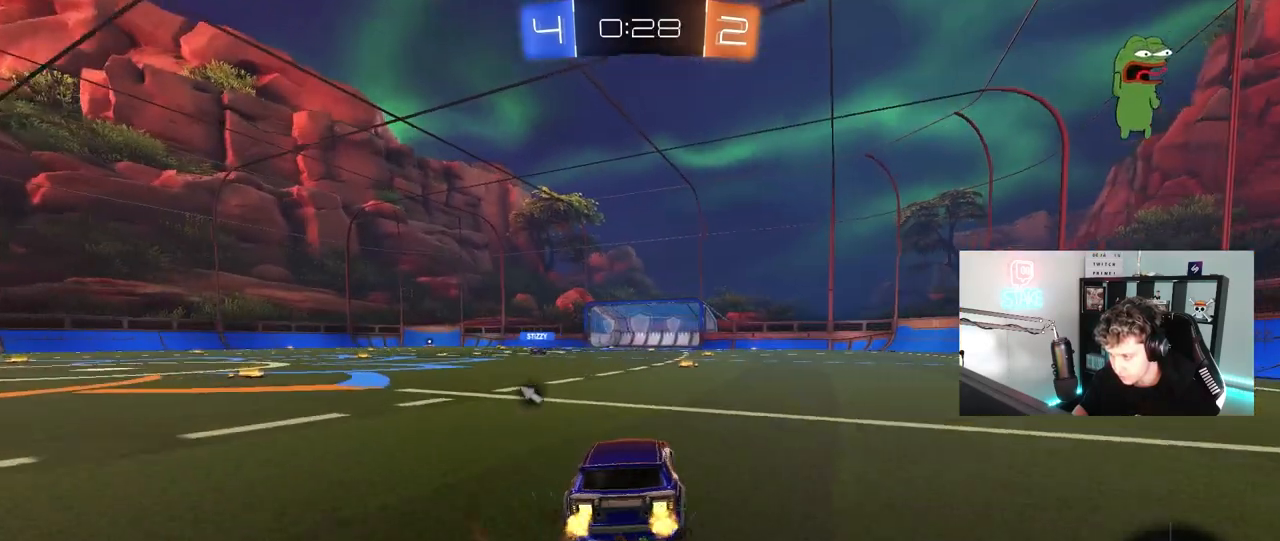
{"keys": ["d", "s", "shift", "space"], "mouse": [], "mouse_move": "up-right", "events": [[67, "mouse_left", "down"], [167, "a", "down"], [167, "mouse_right", "down"], [250, "a", "up"], [250, "d", "down"], [250, "mouse_right", "up"], [300, "mouse_right", "down"], [300, "shift", "down"], [350, "s", "down"], [350, "w", "up"], [400, "mouse_left", "up"], [400, "space", "down"], [450, "mouse_right", "up"]]}
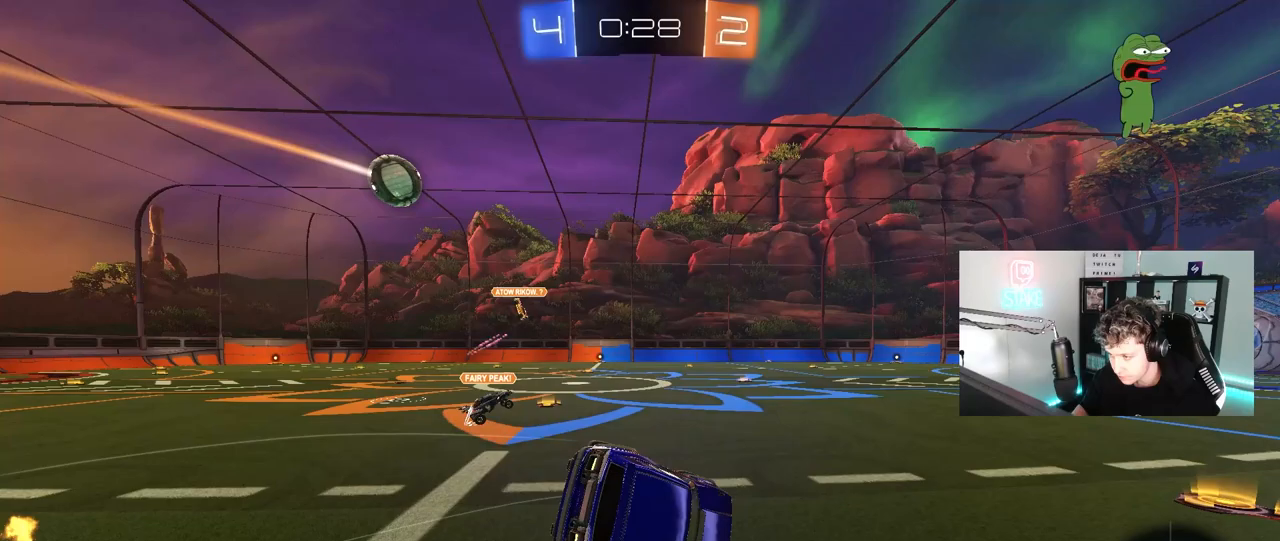
{"keys": ["d", "s", "shift"], "mouse": [], "mouse_move": "still", "events": [[133, "space", "up"], [233, "s", "up"], [367, "s", "down"]]}
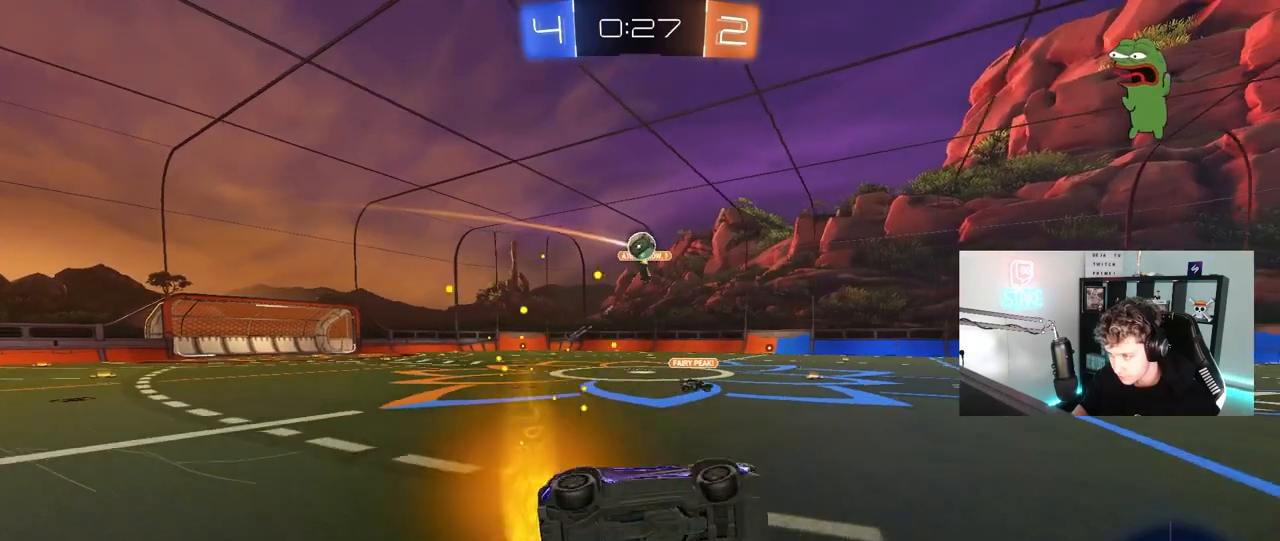
{"keys": ["w"], "mouse": [], "mouse_move": "still", "events": [[100, "s", "up"], [150, "d", "up"], [150, "shift", "up"], [333, "w", "down"], [383, "d", "down"], [483, "d", "up"]]}